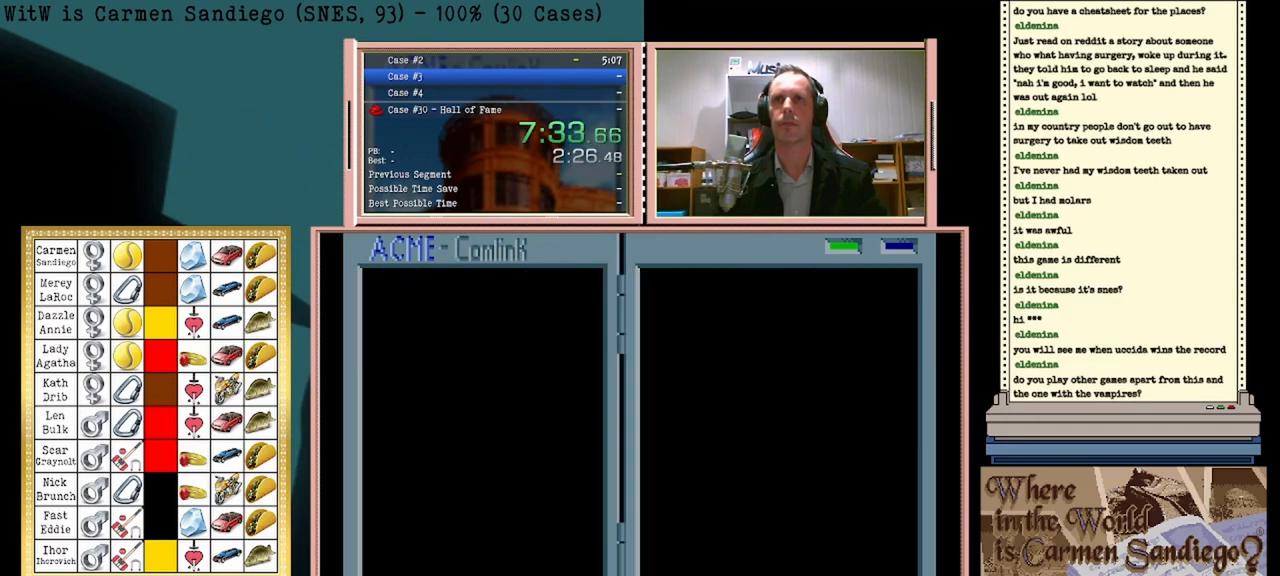
Gameplay with a controller (Nintendo layout); each line is a JSON object with the inputs held at the frame after it. "events" lists button and stick changes between this image and that frame as [ms after this image, input, new state], when the widget could be followed in between. Not read: L2 L3 R2 R3 left_stick right_stick.
{"buttons": [], "events": []}
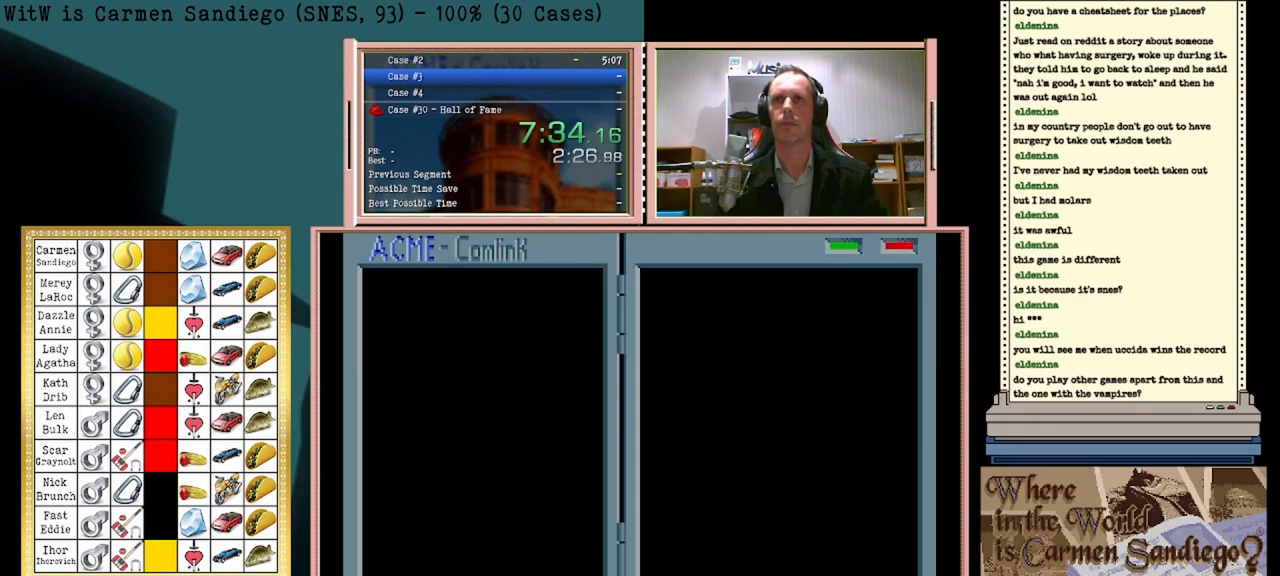
{"buttons": [], "events": []}
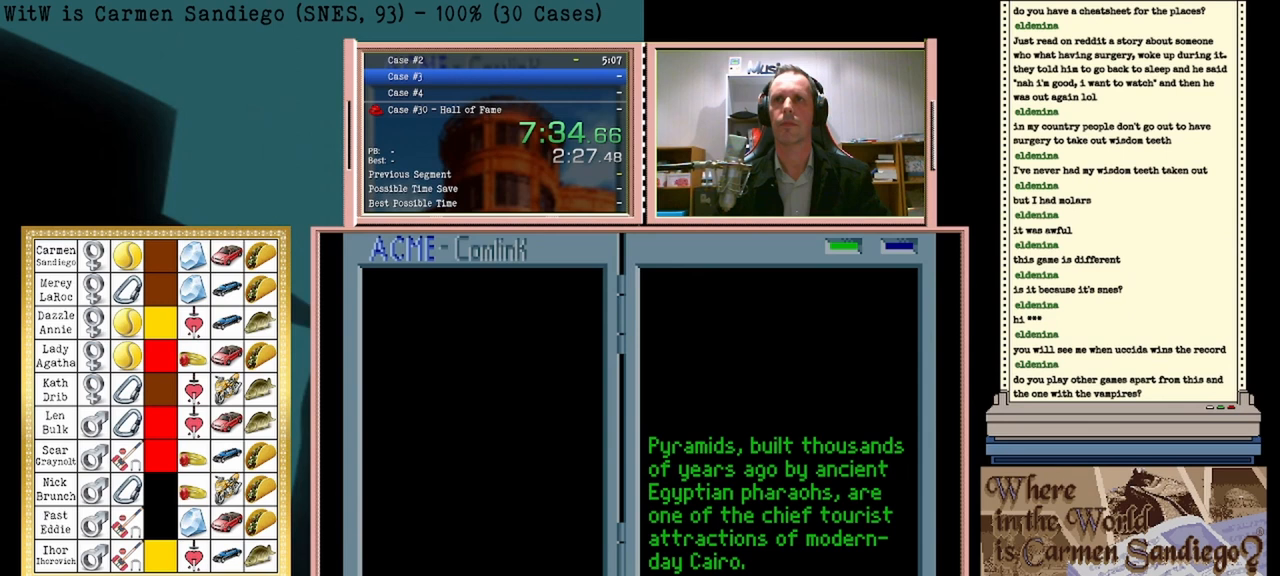
{"buttons": ["DPAD_LEFT"], "events": [[417, "DPAD_LEFT", "down"]]}
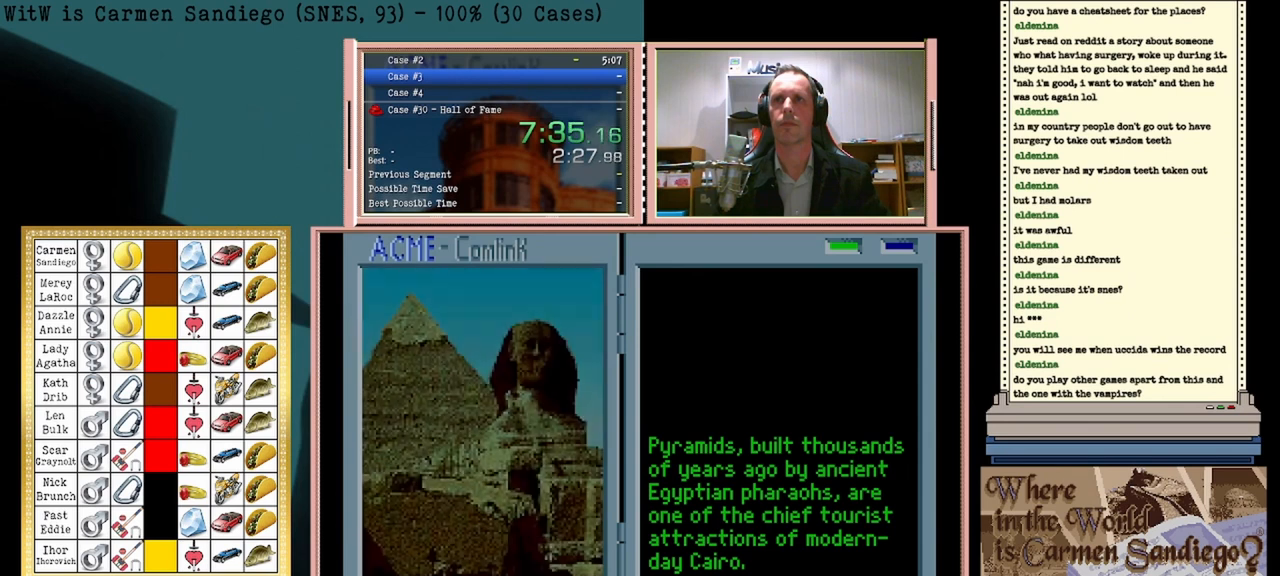
{"buttons": ["DPAD_LEFT"], "events": [[125, "DPAD_LEFT", "up"], [500, "DPAD_LEFT", "down"]]}
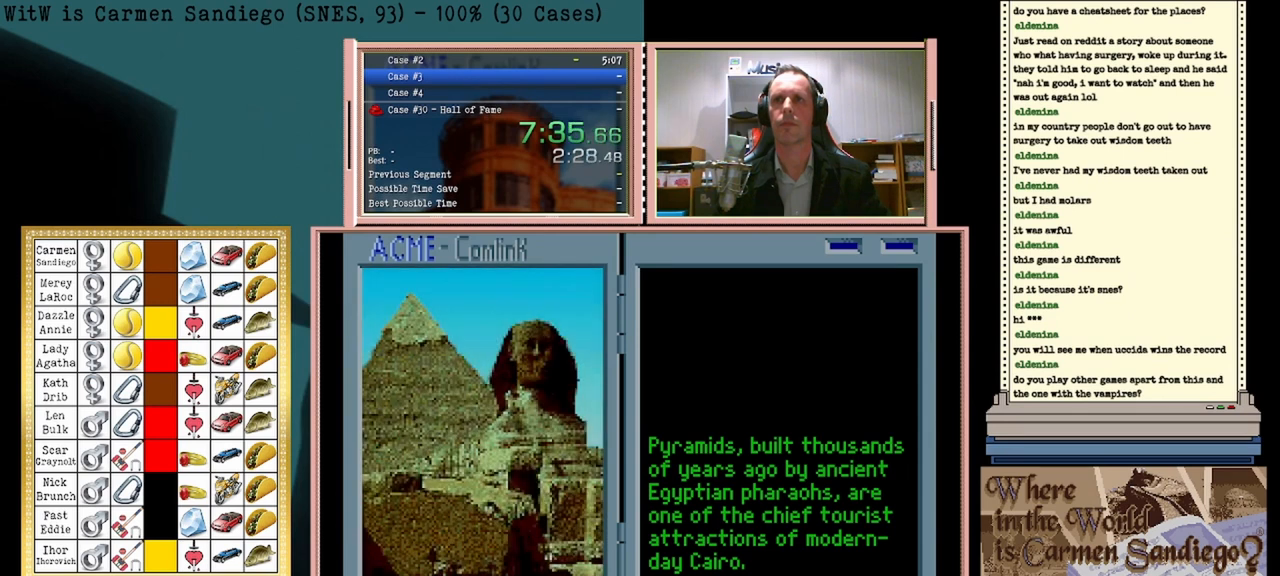
{"buttons": ["A"], "events": [[167, "DPAD_LEFT", "up"], [500, "A", "down"]]}
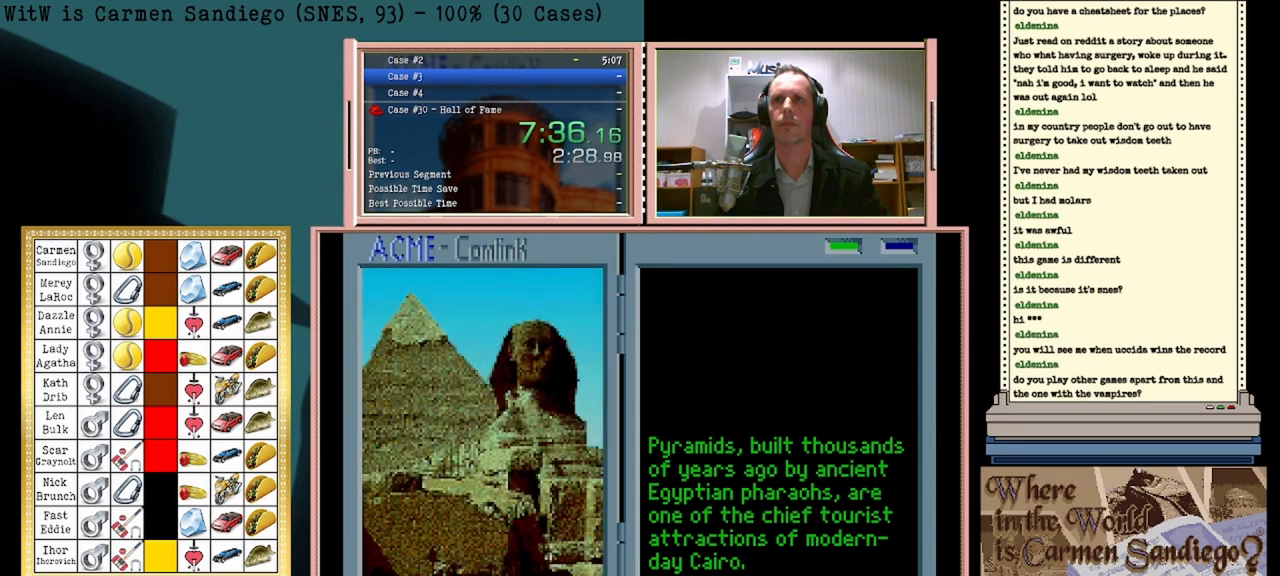
{"buttons": [], "events": [[167, "A", "up"]]}
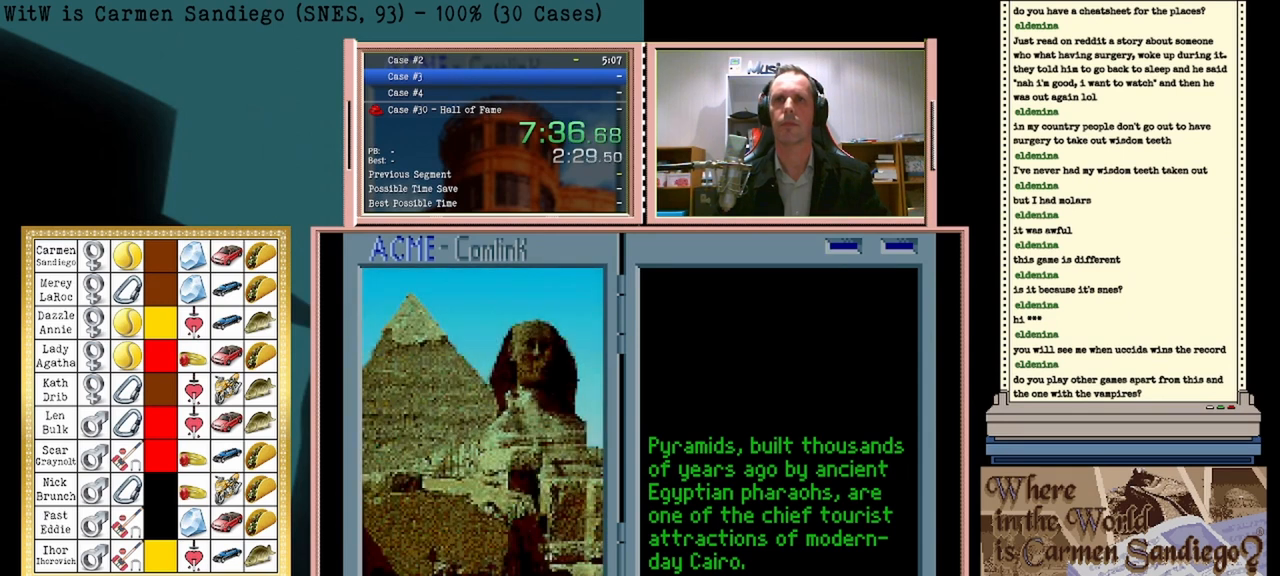
{"buttons": ["A"], "events": [[333, "A", "down"]]}
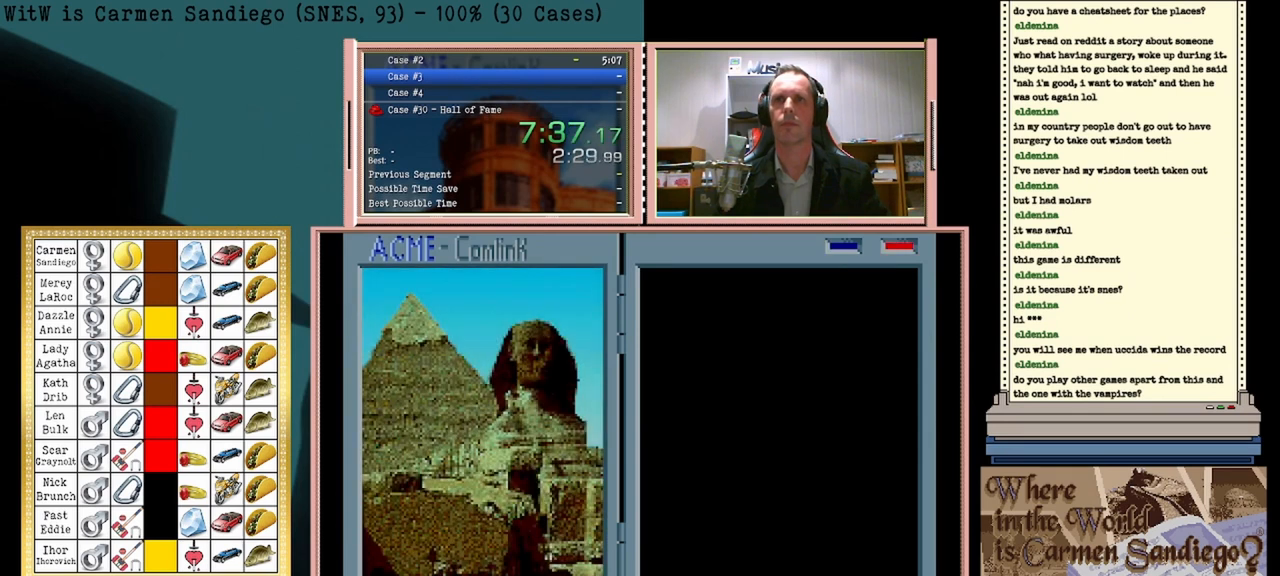
{"buttons": [], "events": [[417, "A", "up"]]}
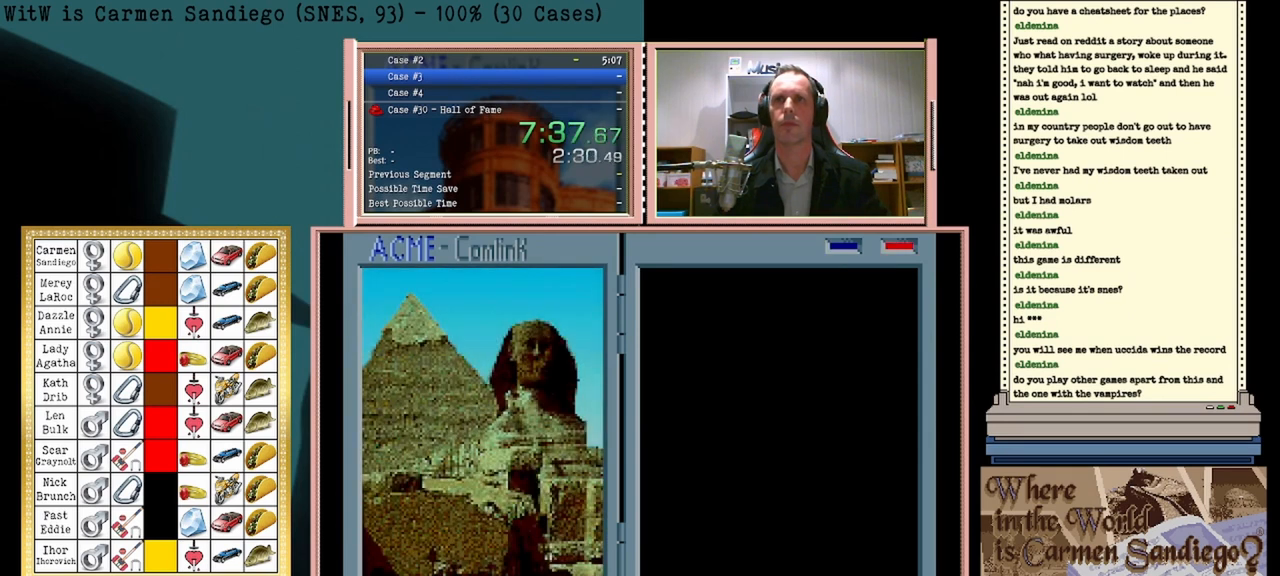
{"buttons": [], "events": []}
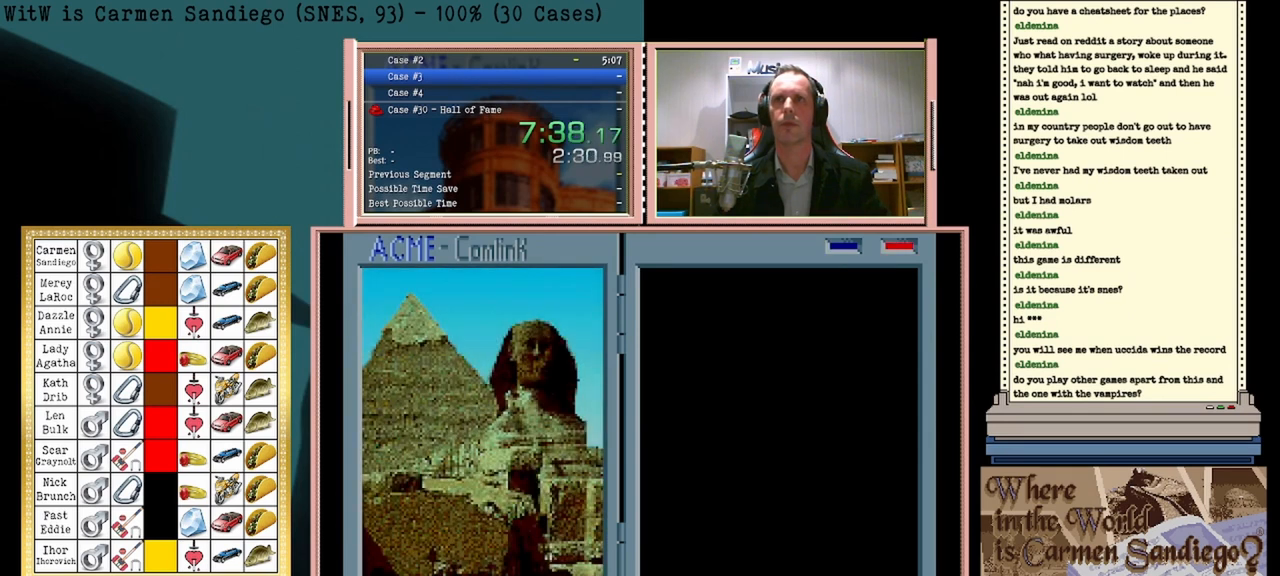
{"buttons": [], "events": []}
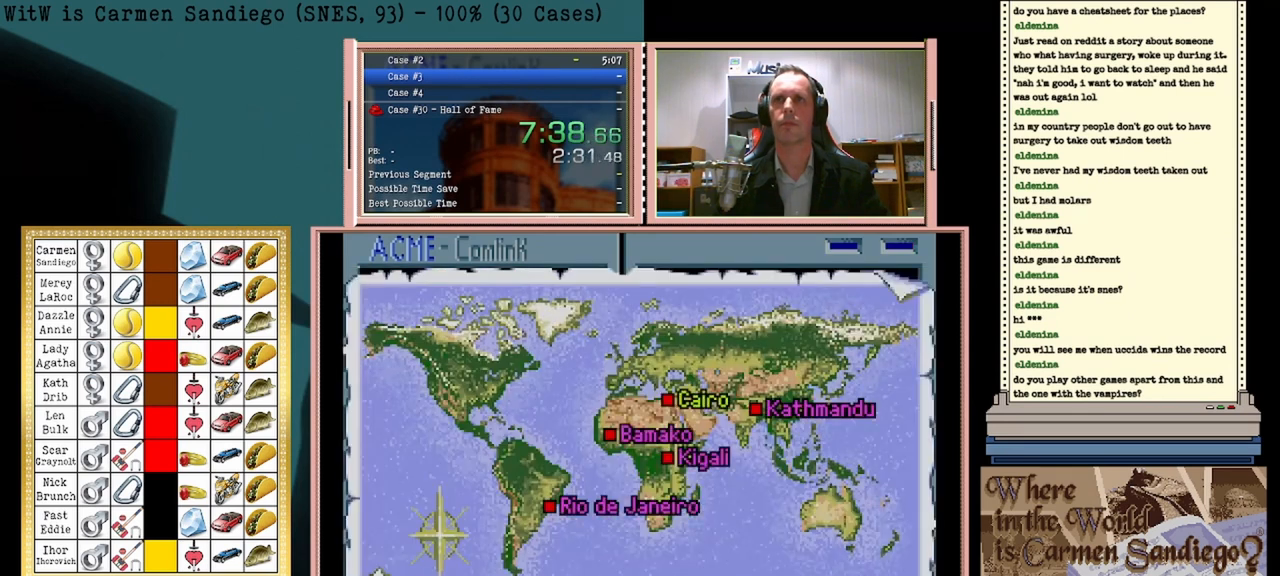
{"buttons": [], "events": []}
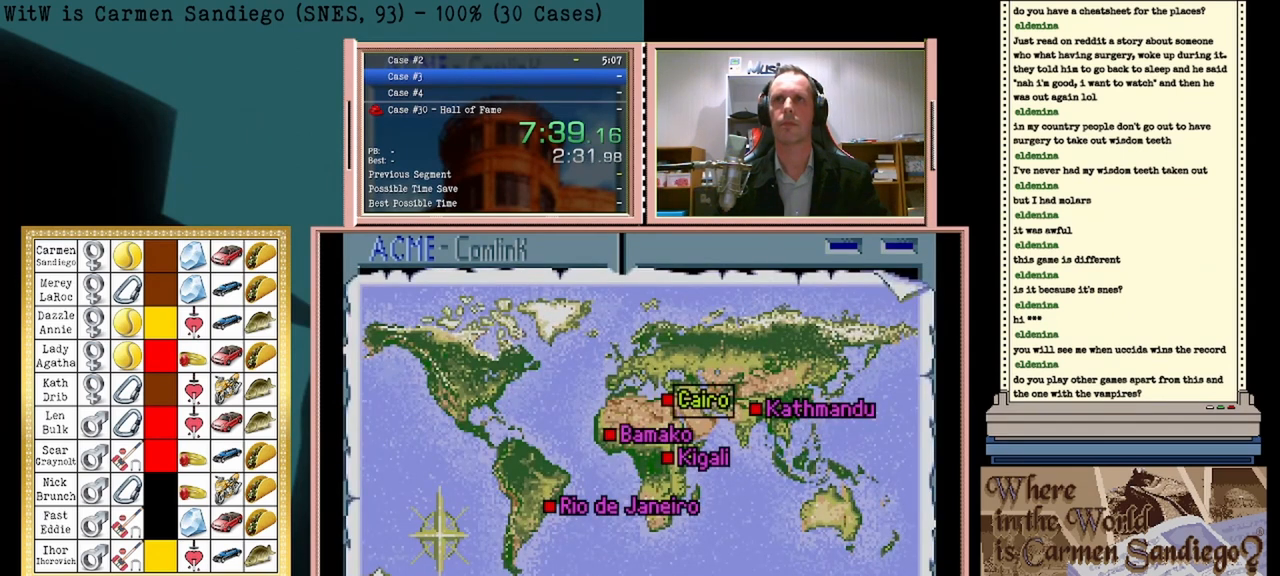
{"buttons": [], "events": [[83, "DPAD_DOWN", "down"], [250, "DPAD_DOWN", "up"]]}
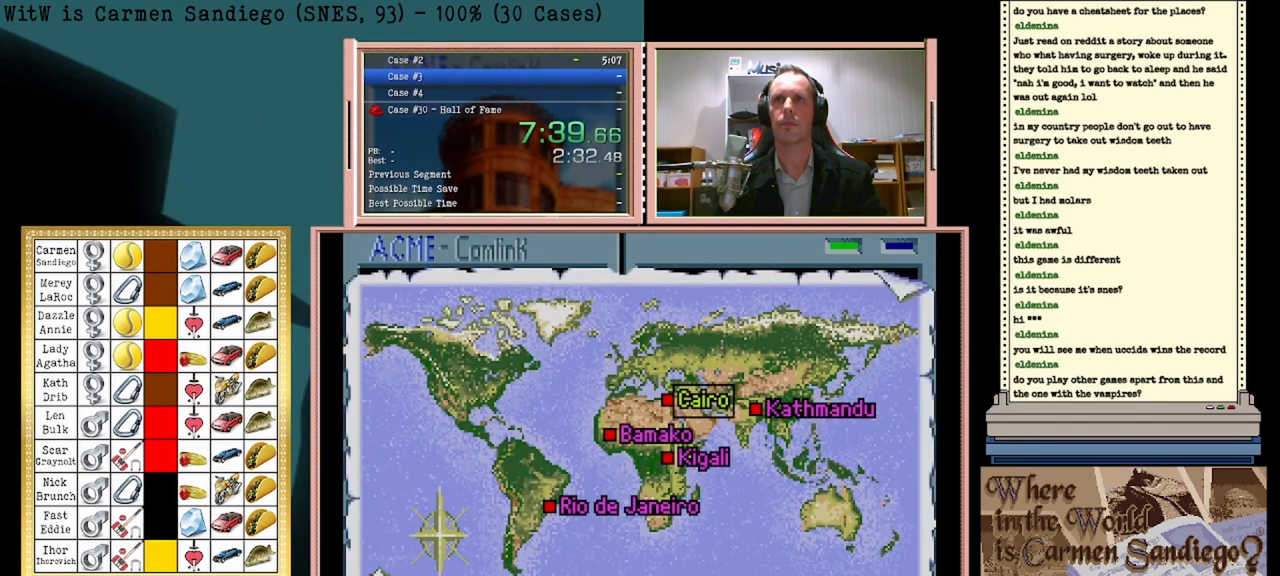
{"buttons": [], "events": [[250, "DPAD_DOWN", "down"], [500, "DPAD_DOWN", "up"]]}
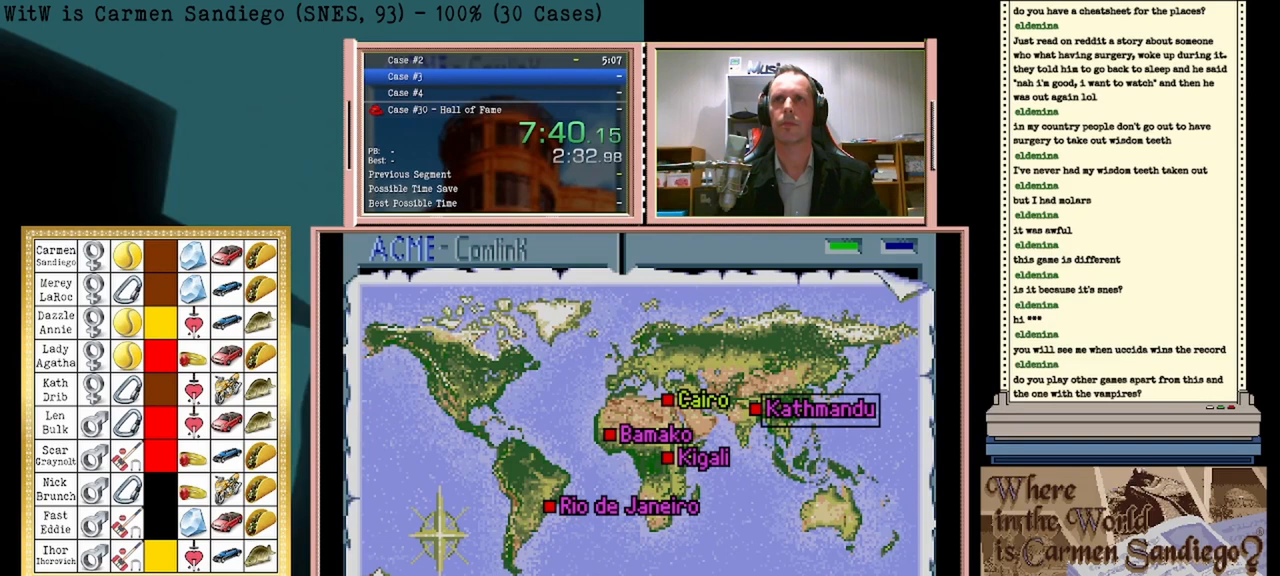
{"buttons": [], "events": [[125, "DPAD_DOWN", "down"], [417, "DPAD_DOWN", "up"]]}
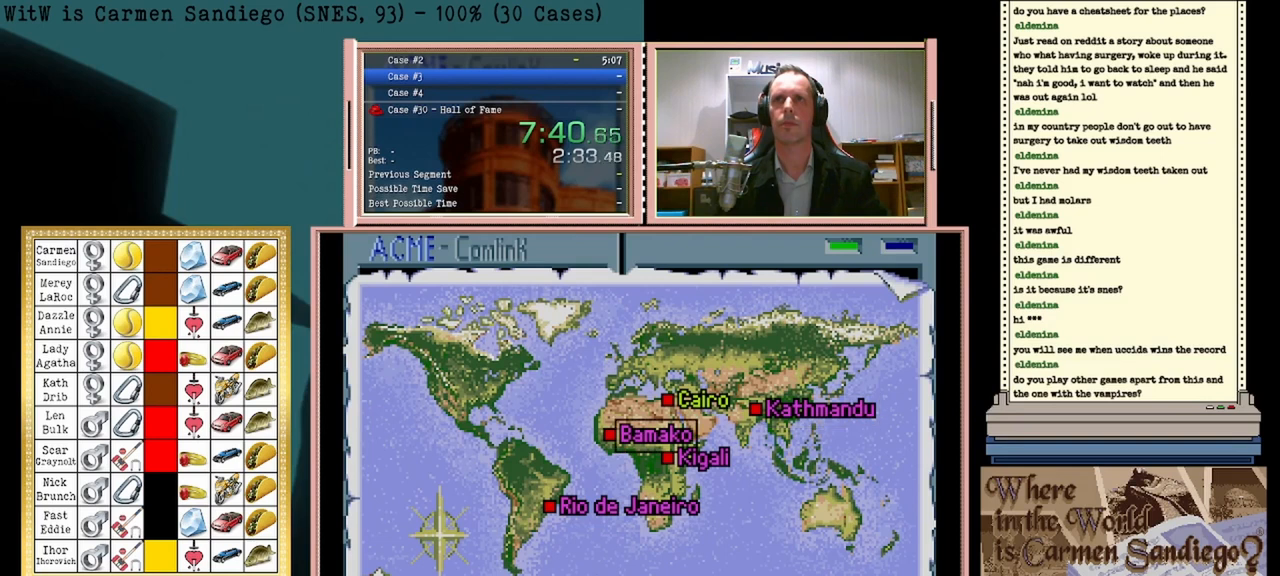
{"buttons": [], "events": []}
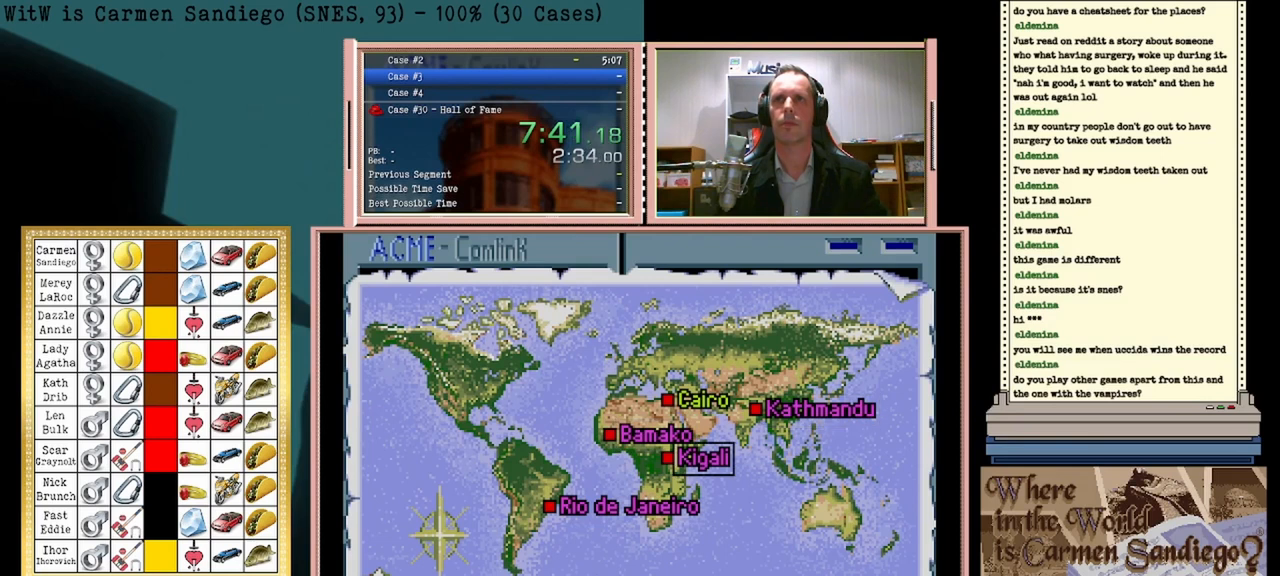
{"buttons": ["A"], "events": [[42, "A", "down"]]}
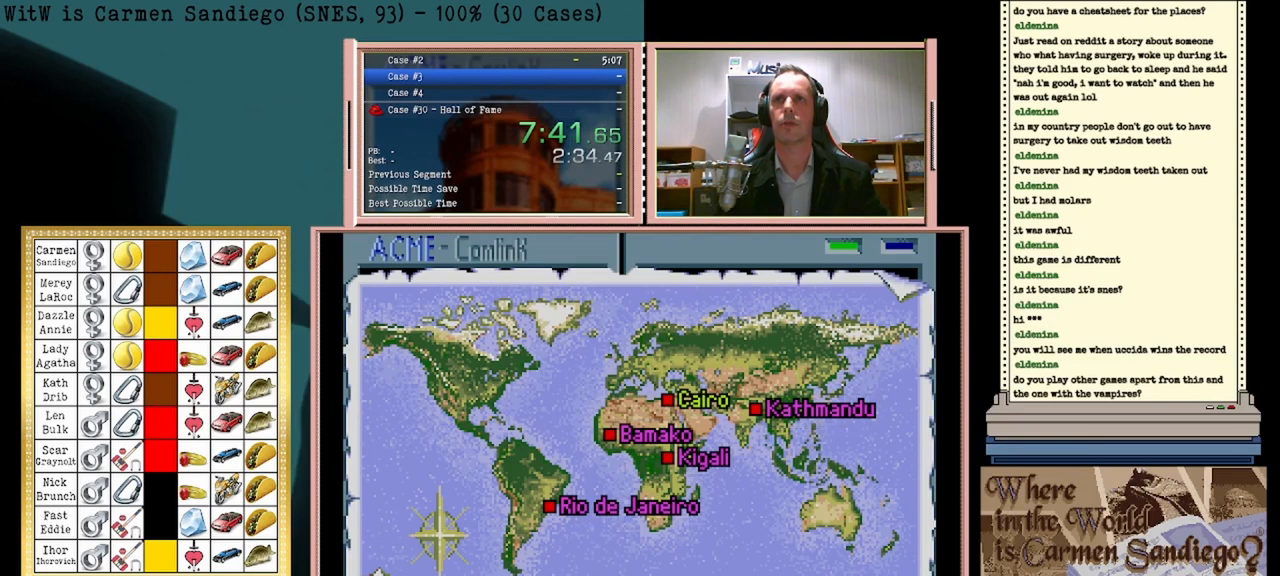
{"buttons": ["A"], "events": []}
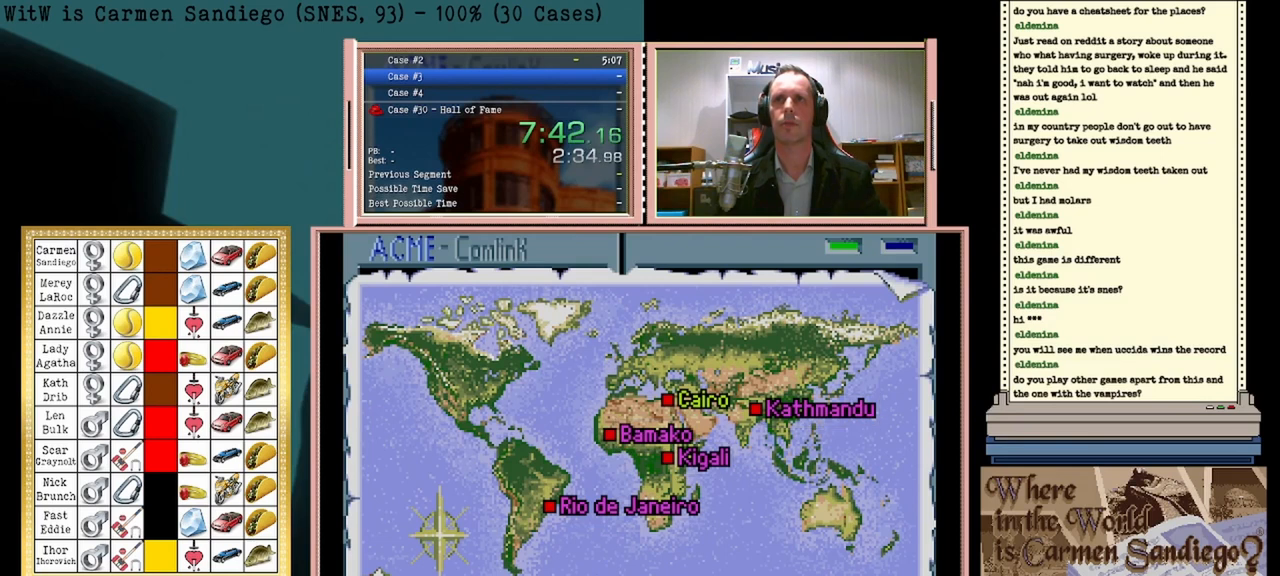
{"buttons": ["A"], "events": []}
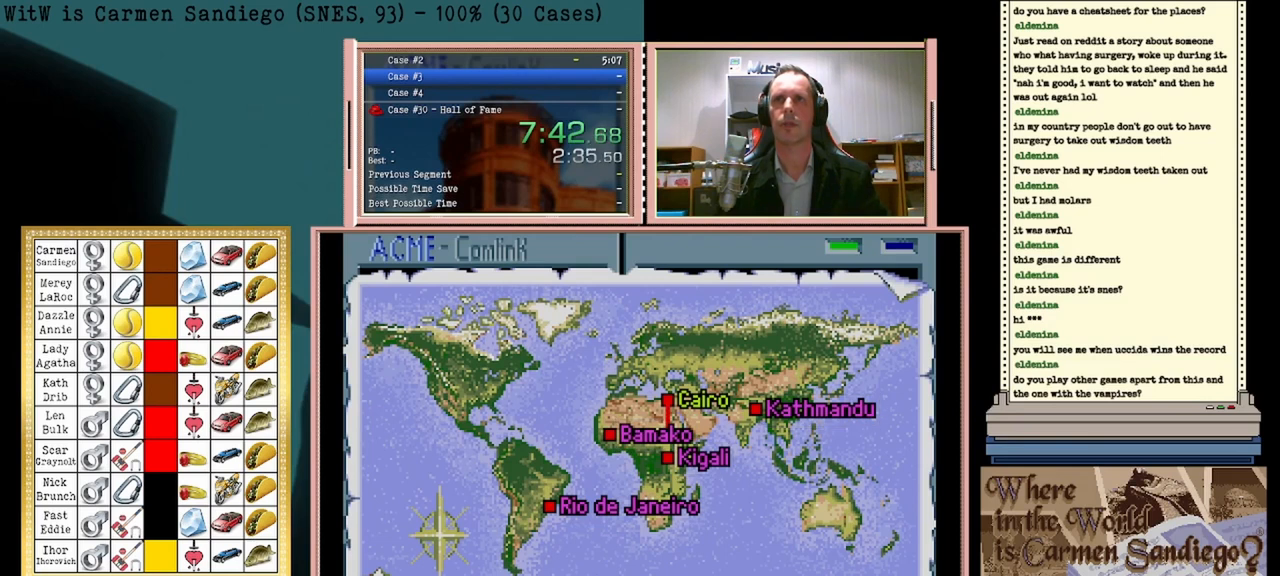
{"buttons": ["A"], "events": []}
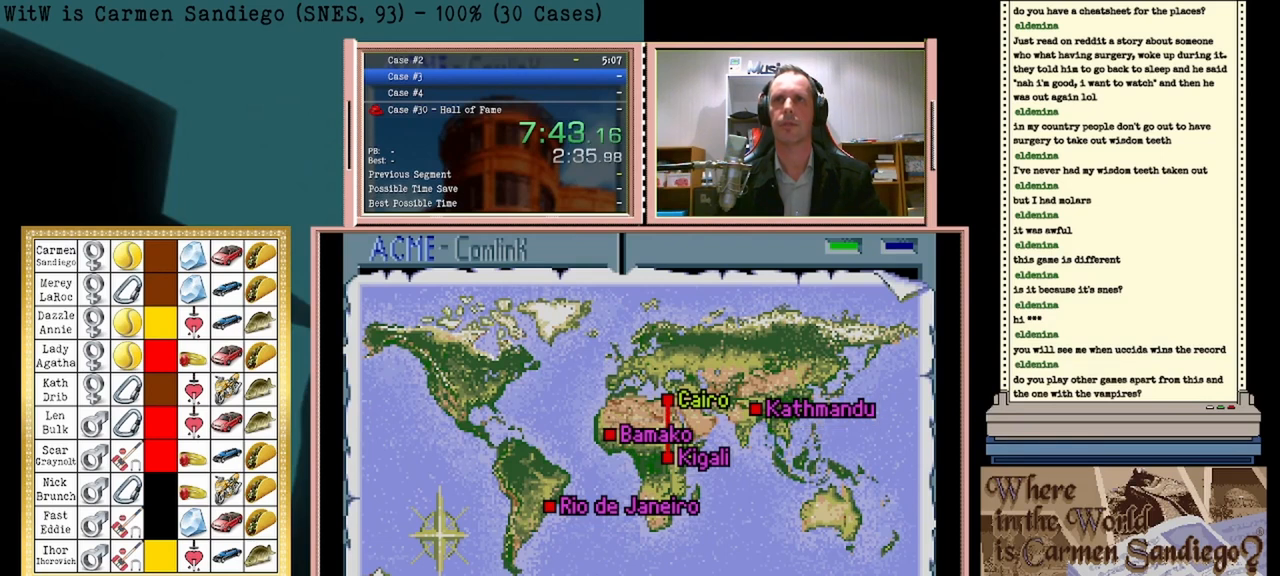
{"buttons": ["A"], "events": []}
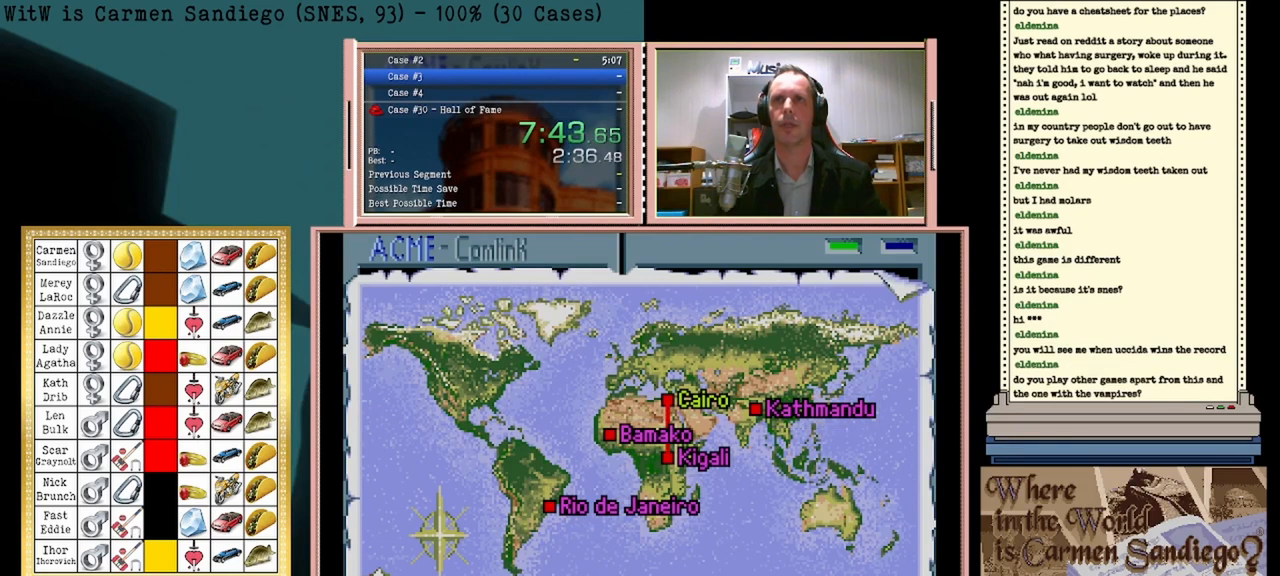
{"buttons": ["A"], "events": []}
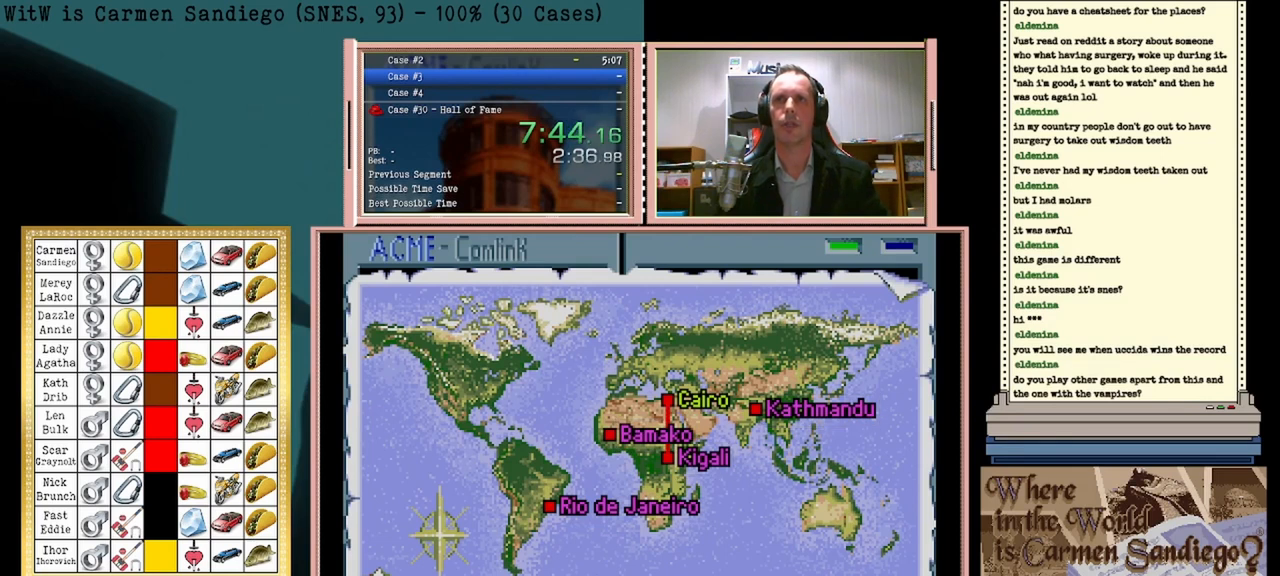
{"buttons": ["A"], "events": []}
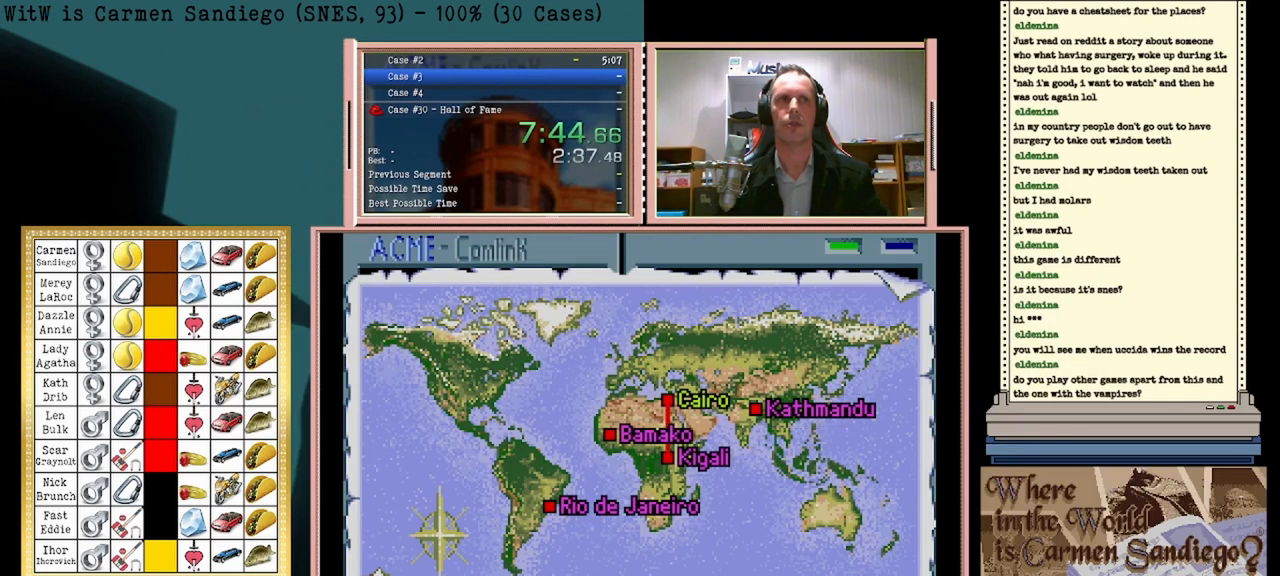
{"buttons": ["A"], "events": []}
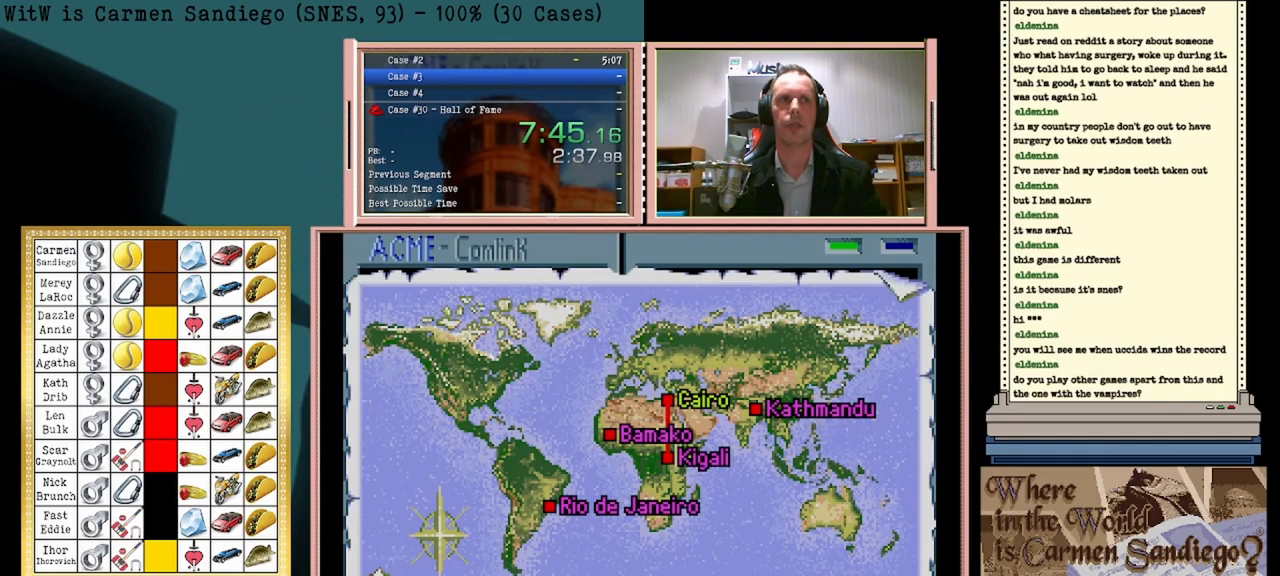
{"buttons": ["A"], "events": []}
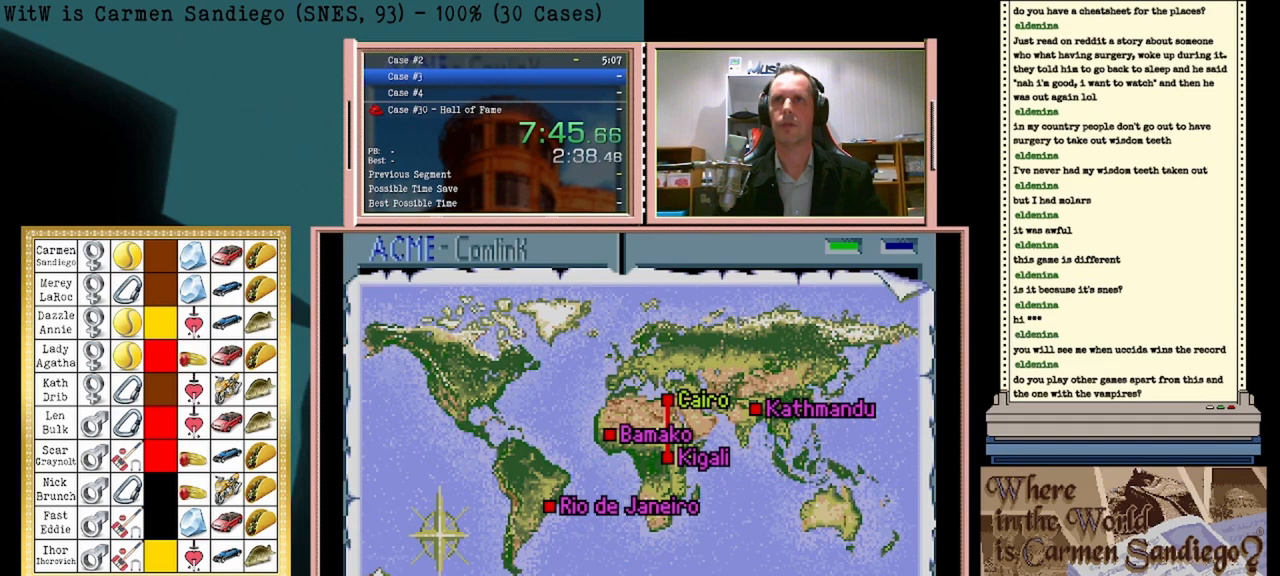
{"buttons": ["A"], "events": []}
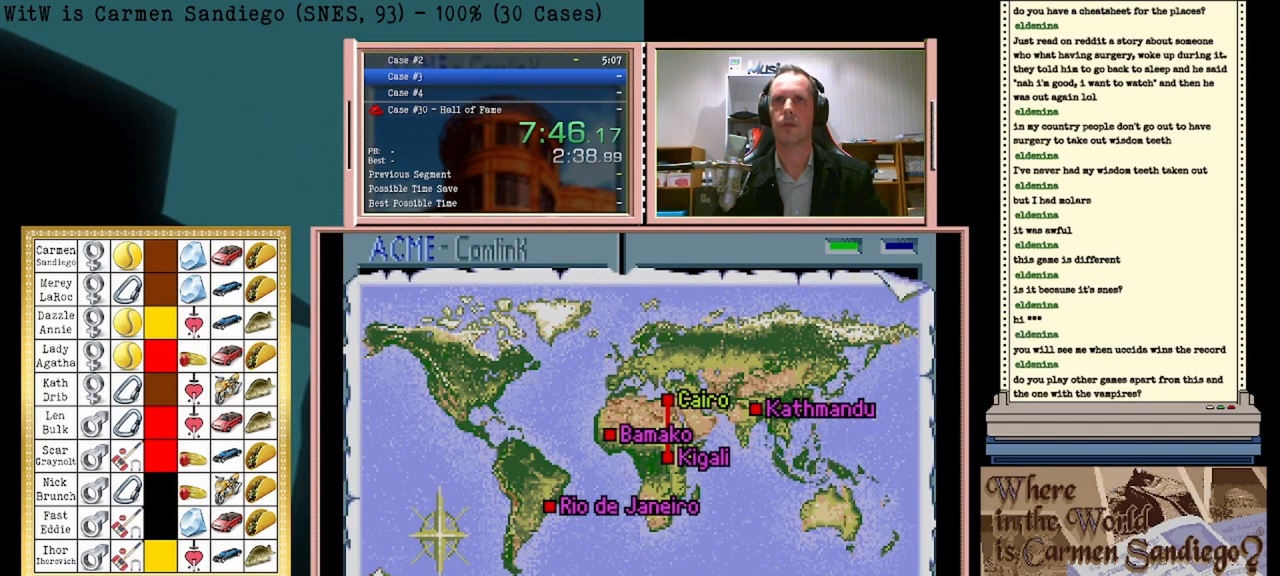
{"buttons": ["A"], "events": []}
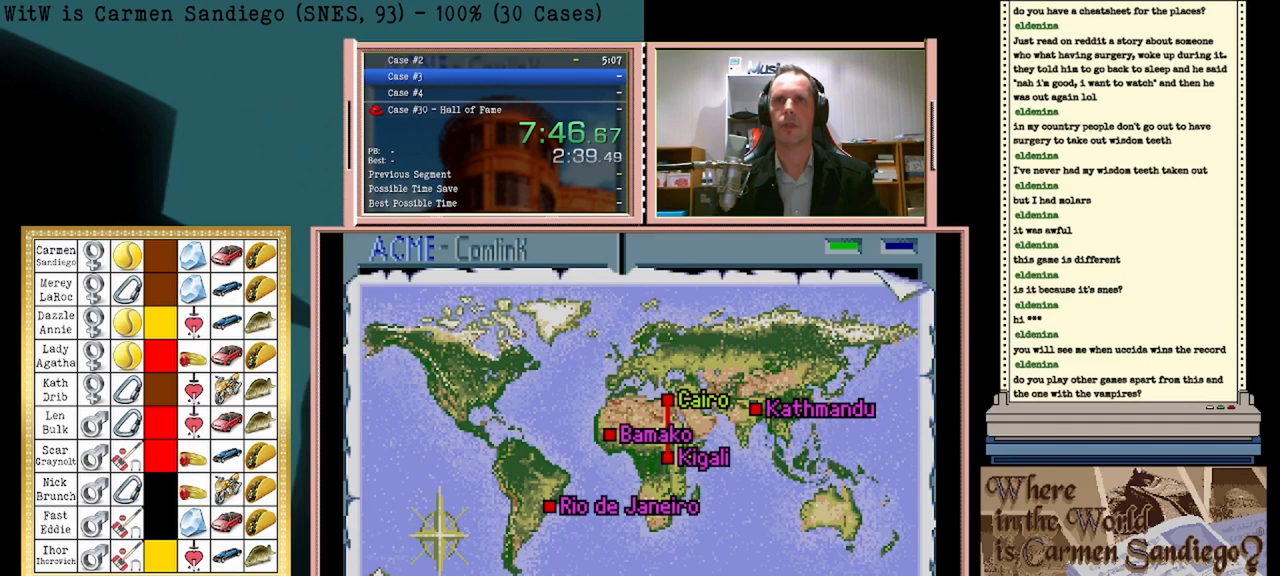
{"buttons": ["A"], "events": []}
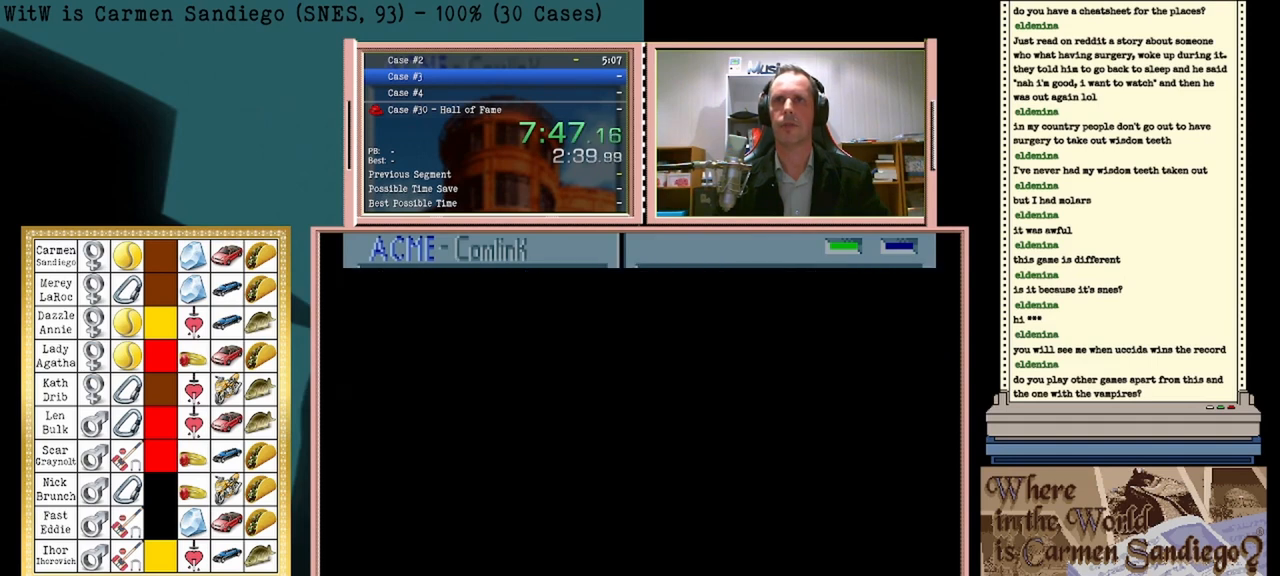
{"buttons": ["A"], "events": []}
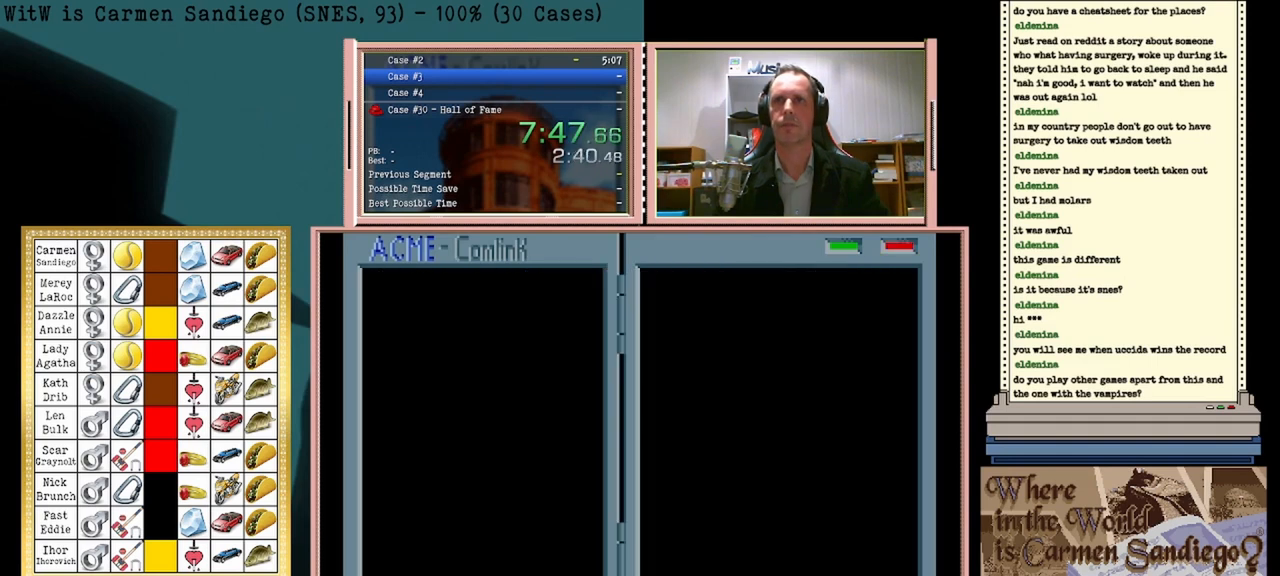
{"buttons": ["A"], "events": [[42, "A", "up"], [250, "A", "down"]]}
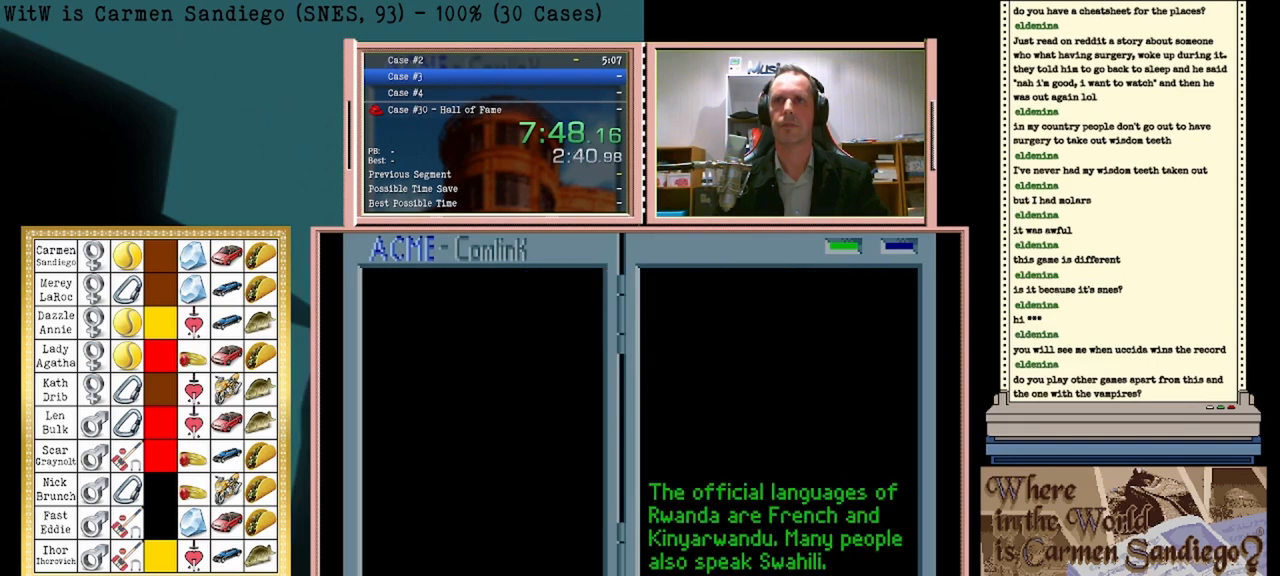
{"buttons": ["A"], "events": [[83, "A", "up"], [250, "A", "down"]]}